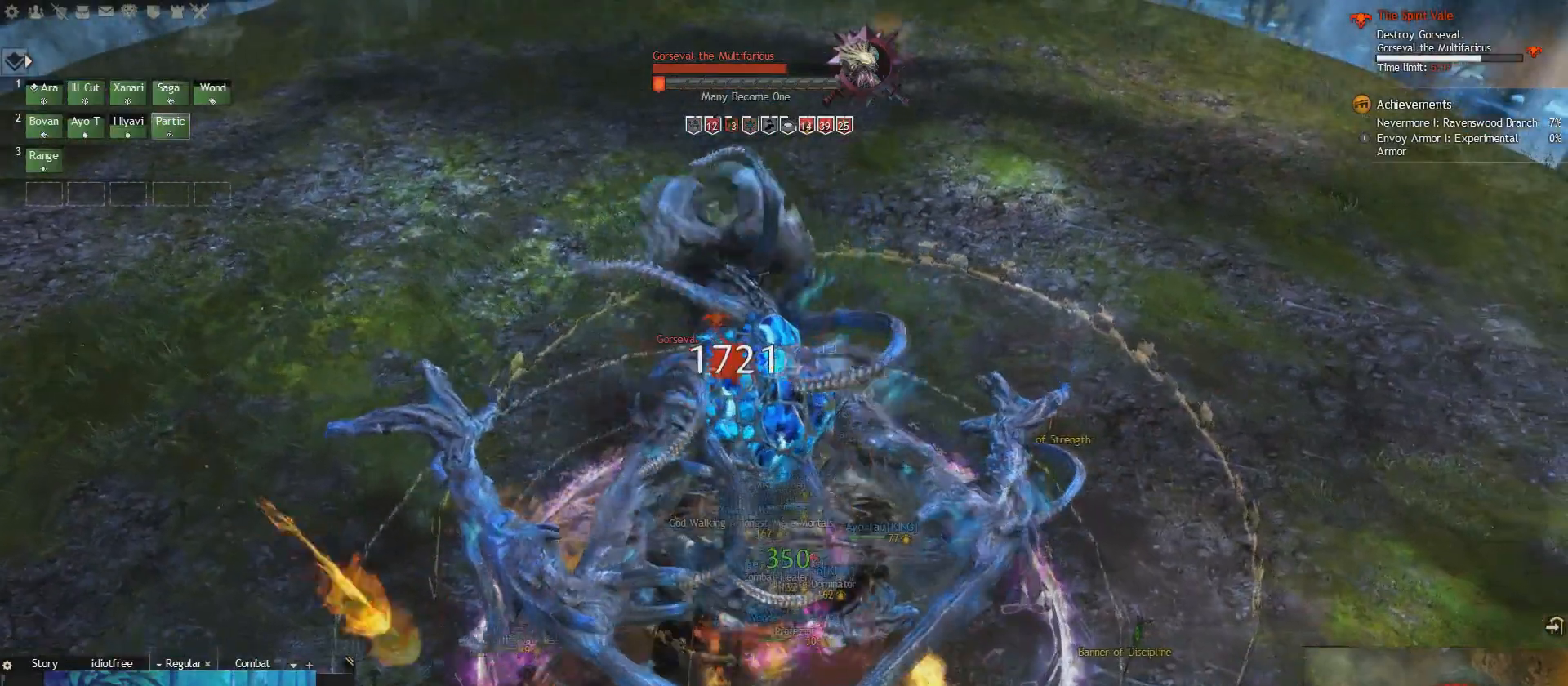
Gameplay with keyboard; each line is a JSON object with the keys held at the frame after it. "events" lists presses ("down") and releases ("up") of "1", "2", "e", "q", "s" and "w" between this image and that frame as [ms after this image, input, new state], when the widget could be followed in between. No other keys are recorded. Mouse input is not recorded.
{"keys": ["e"], "events": [[166, "e", "down"], [417, "s", "up"]]}
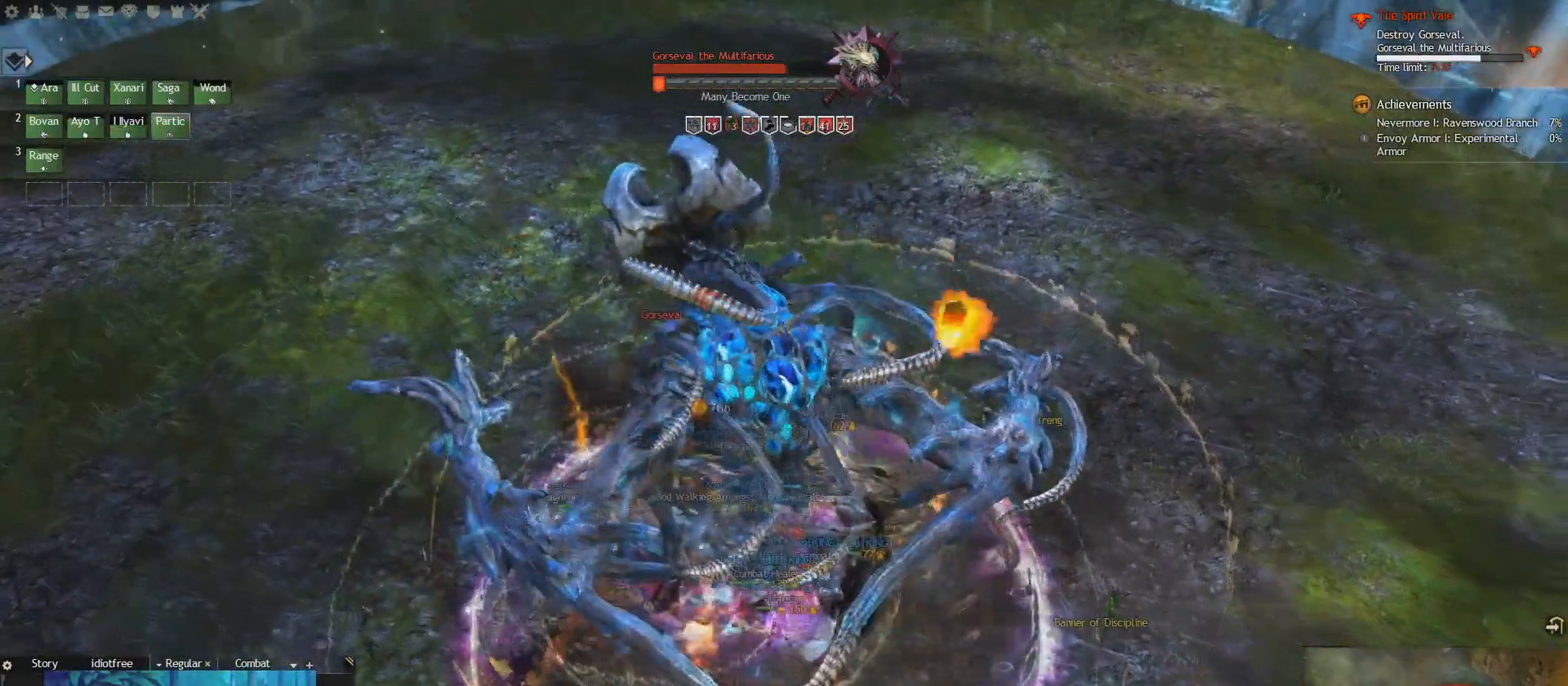
{"keys": ["q", "s"], "events": [[292, "s", "down"], [375, "e", "up"], [459, "q", "down"]]}
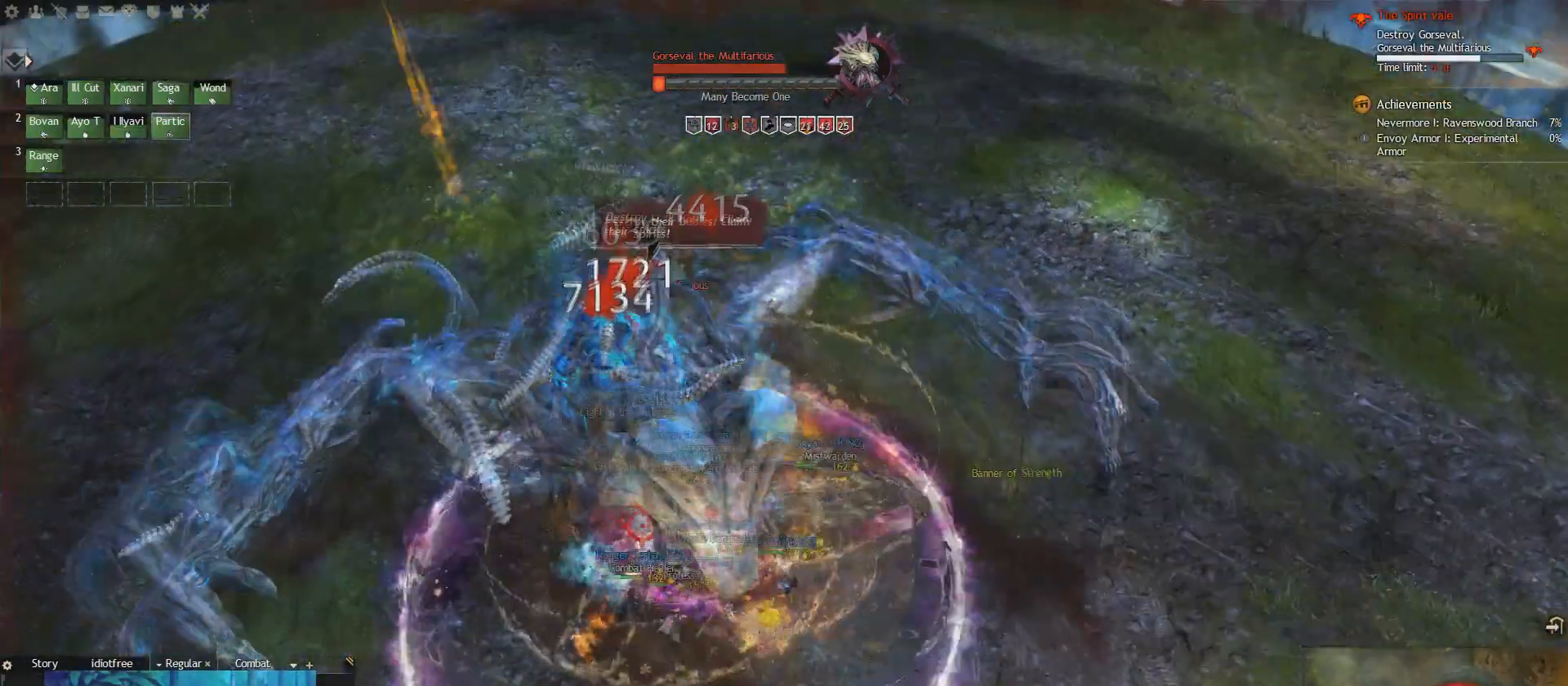
{"keys": ["q"]}
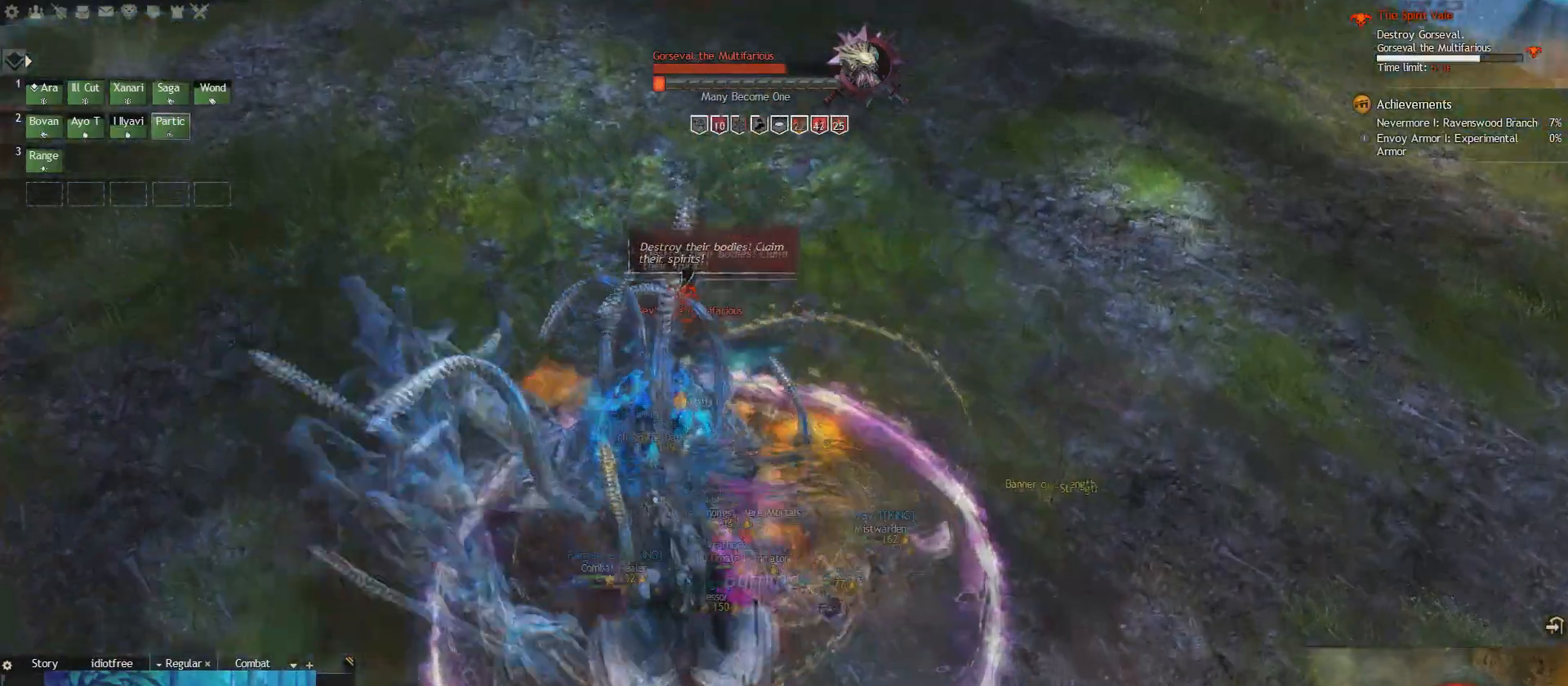
{"keys": ["e", "q"]}
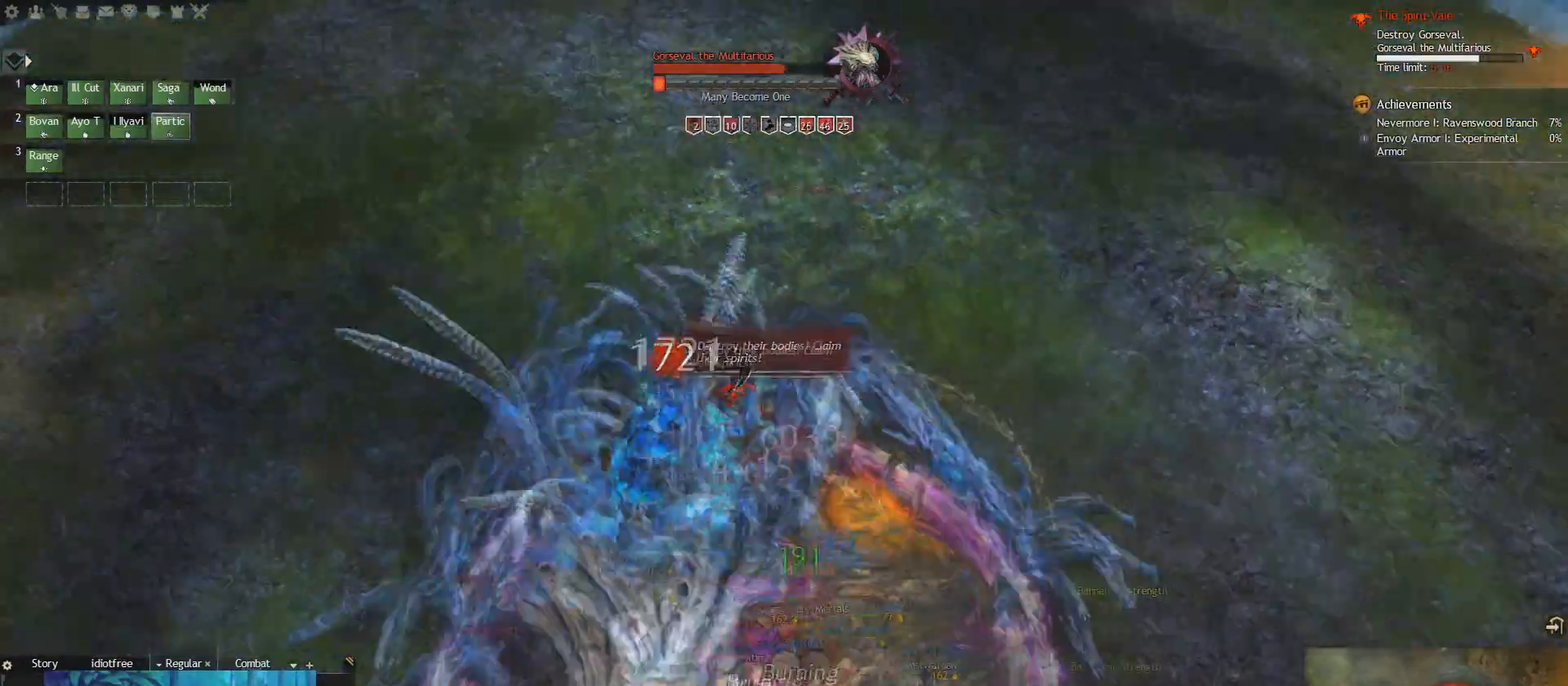
{"keys": ["e"]}
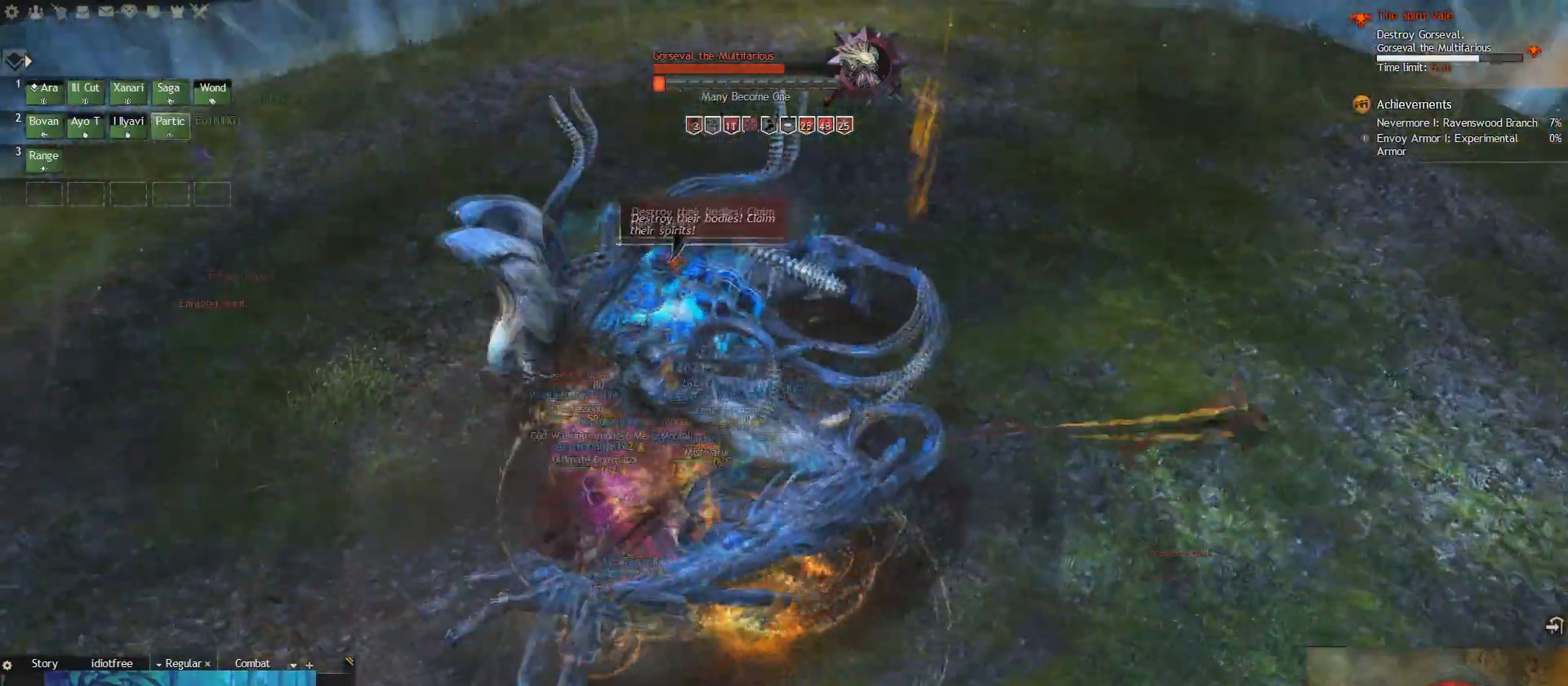
{"keys": ["q"], "events": [[334, "e", "up"], [375, "q", "down"]]}
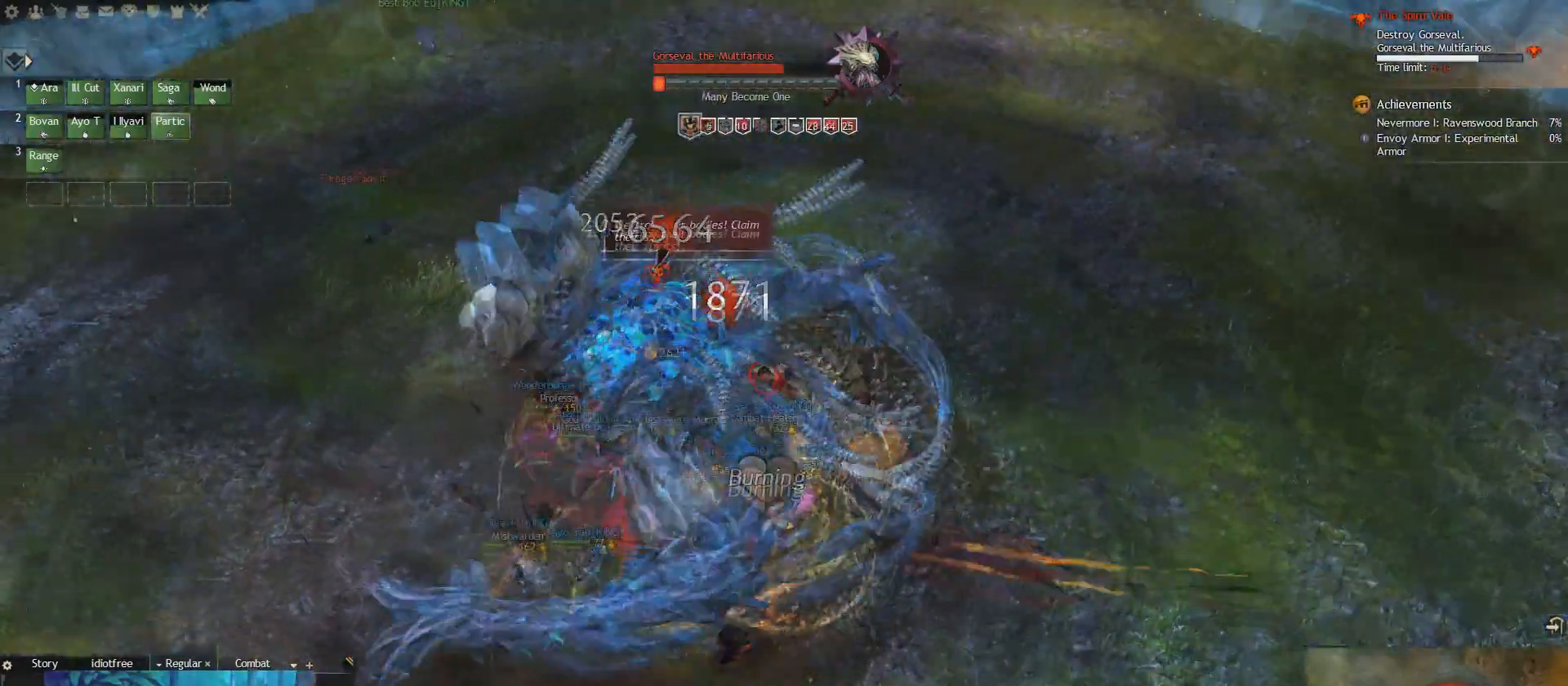
{"keys": ["s"], "events": [[333, "s", "down"], [458, "q", "up"]]}
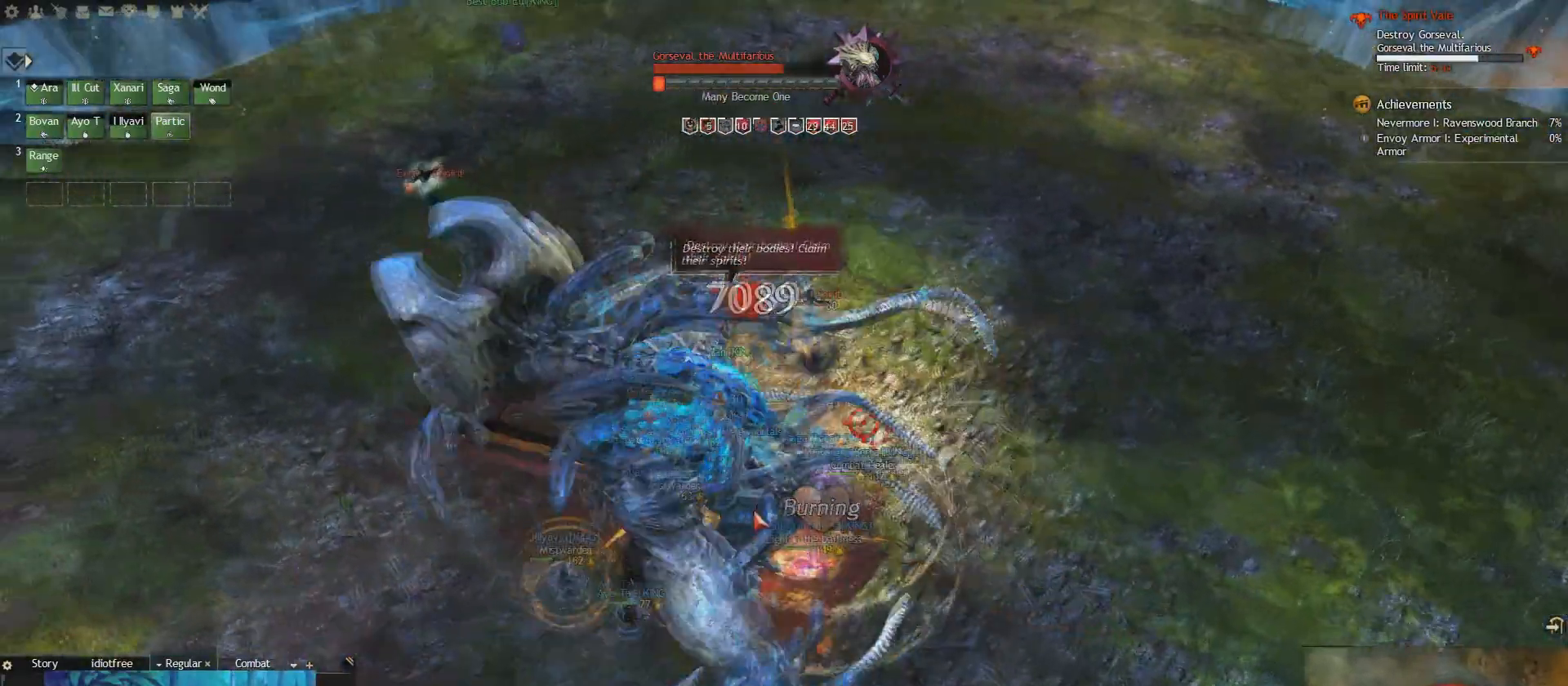
{"keys": ["2", "s"], "events": [[125, "2", "down"], [209, "2", "up"], [292, "2", "down"], [375, "2", "up"], [459, "2", "down"]]}
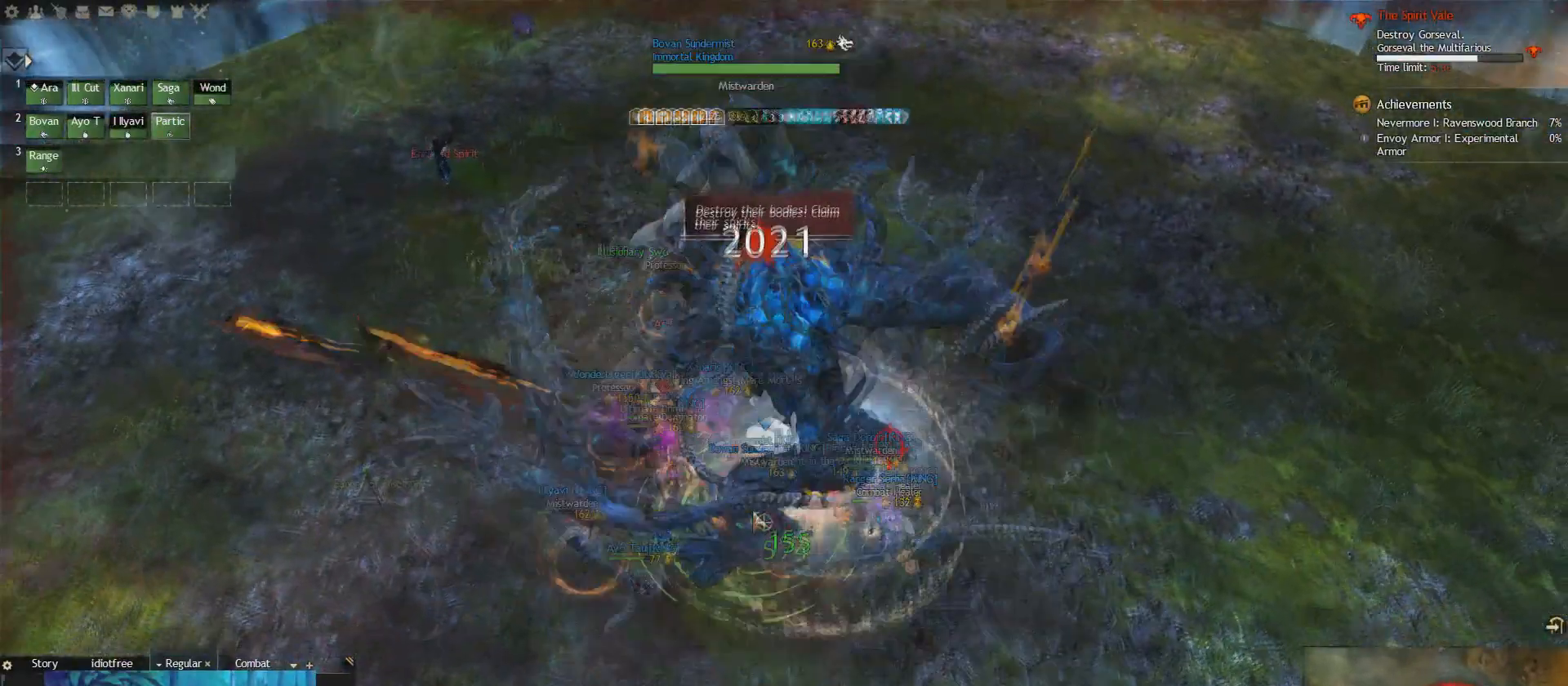
{"keys": ["q"]}
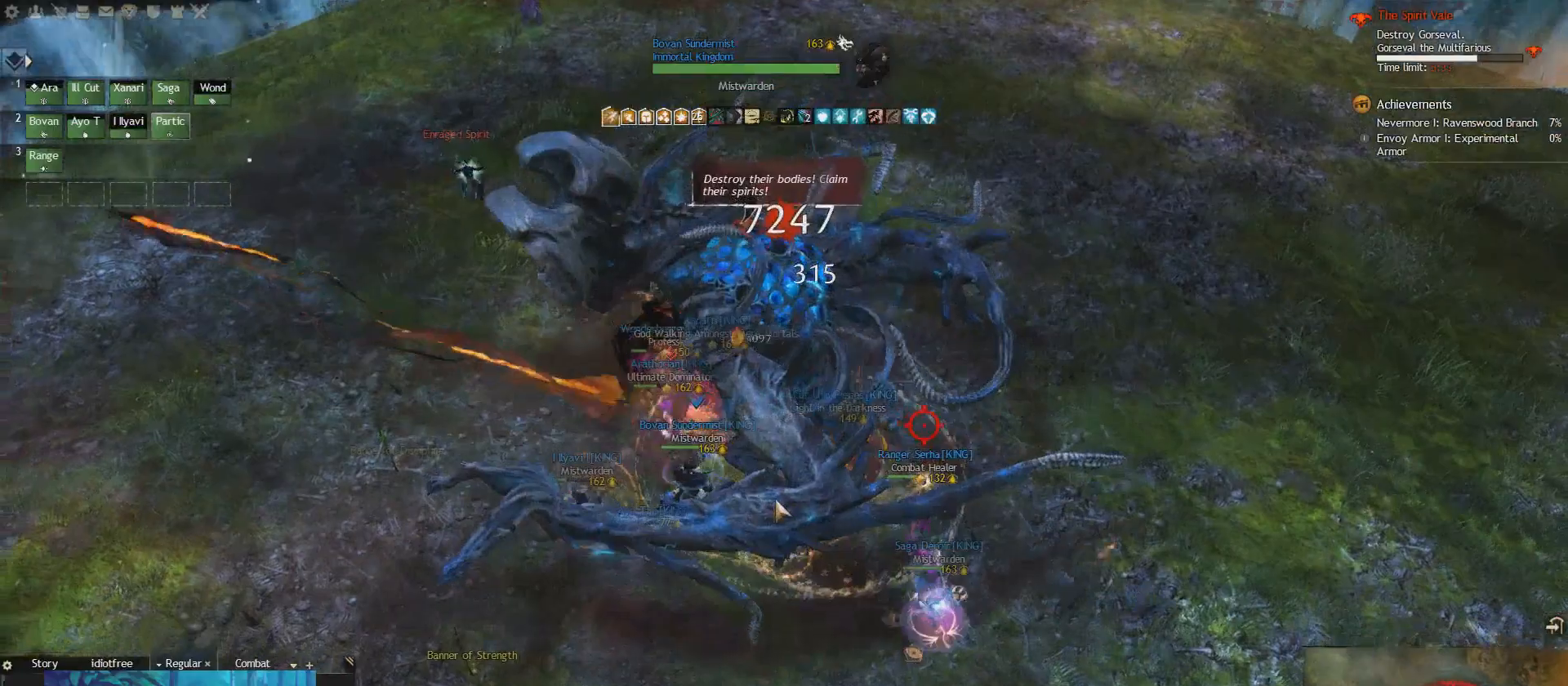
{"keys": ["e", "w"], "events": [[334, "e", "down"], [334, "q", "up"], [334, "w", "down"]]}
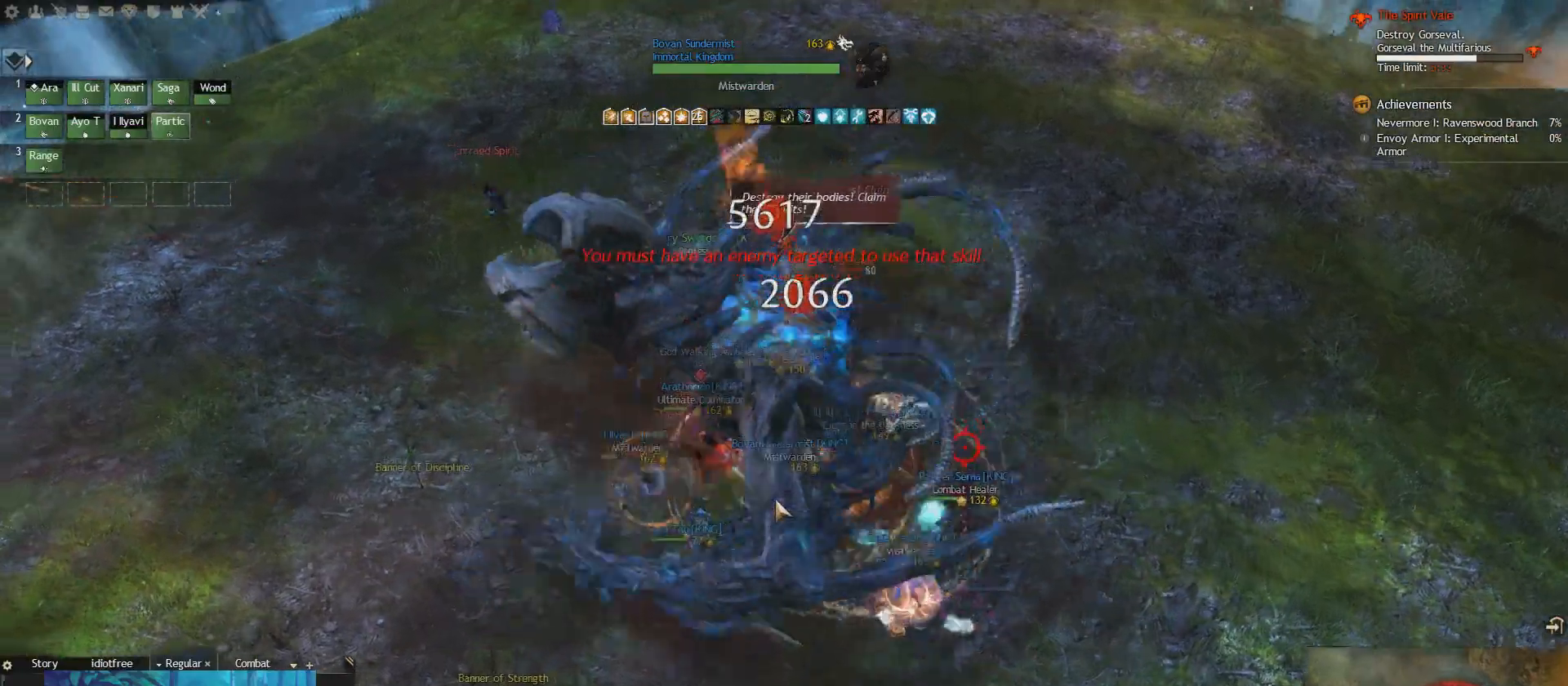
{"keys": ["e", "w"], "events": []}
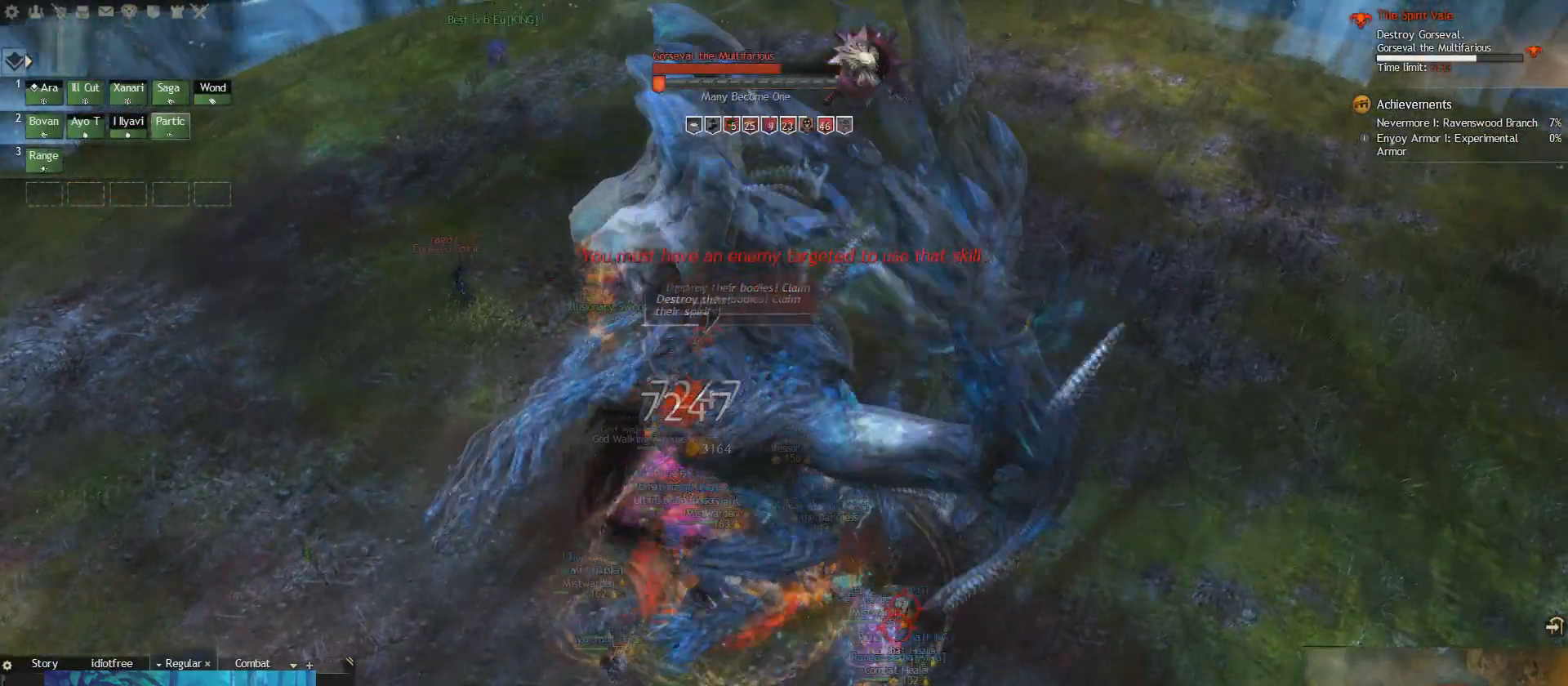
{"keys": ["q"], "events": [[125, "w", "up"], [292, "q", "down"], [375, "e", "up"]]}
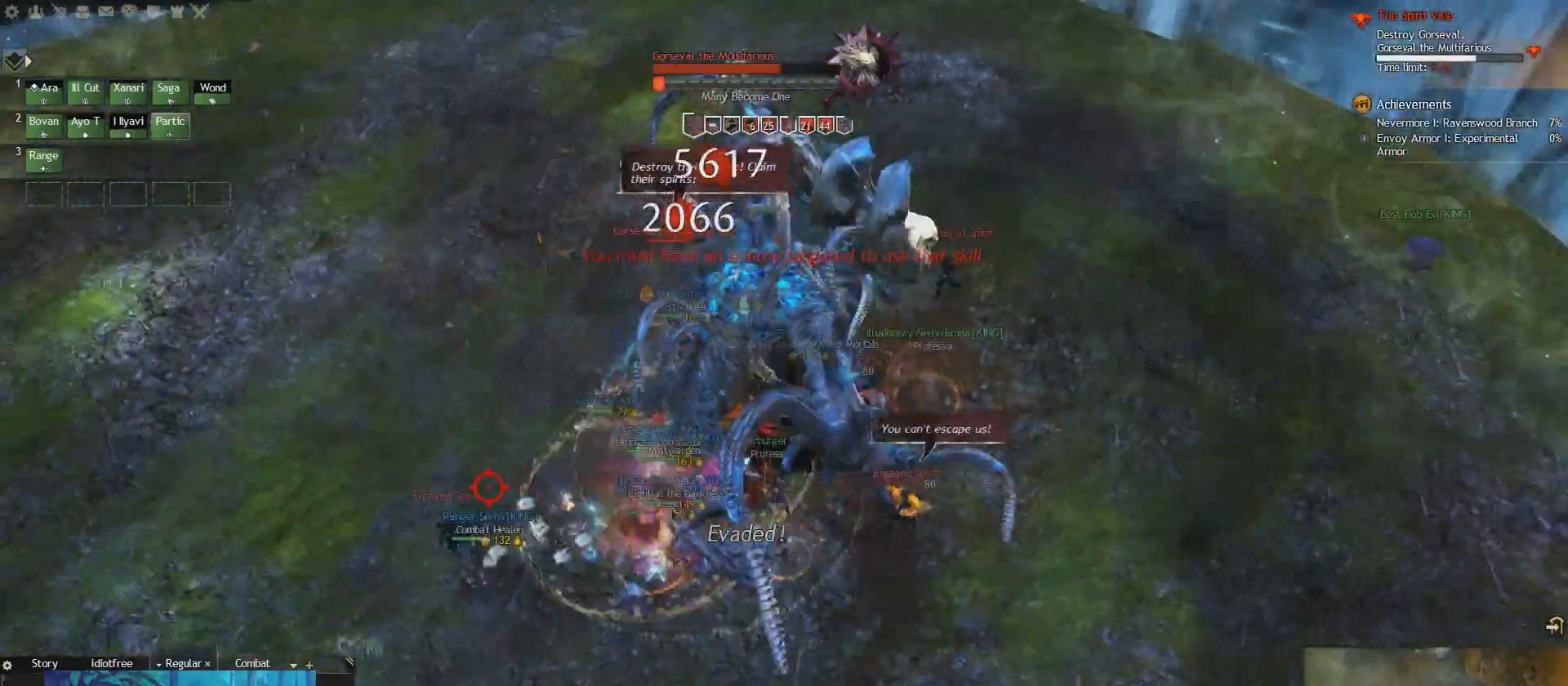
{"keys": ["q"], "events": [[83, "1", "down"], [166, "1", "up"], [250, "1", "down"], [333, "1", "up"], [417, "1", "down"], [458, "1", "up"]]}
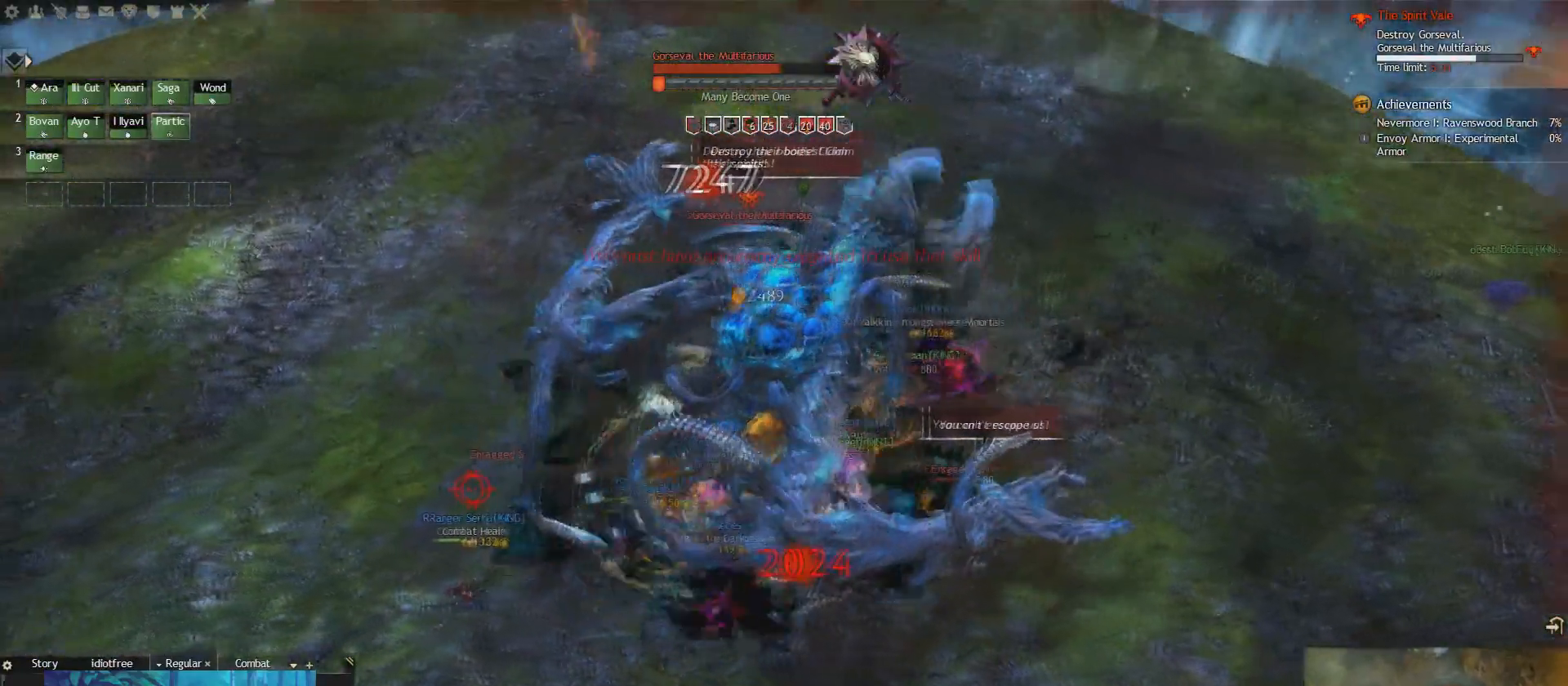
{"keys": ["q"], "events": [[42, "1", "down"], [125, "1", "up"], [209, "1", "down"], [292, "1", "up"], [334, "1", "down"], [459, "1", "up"]]}
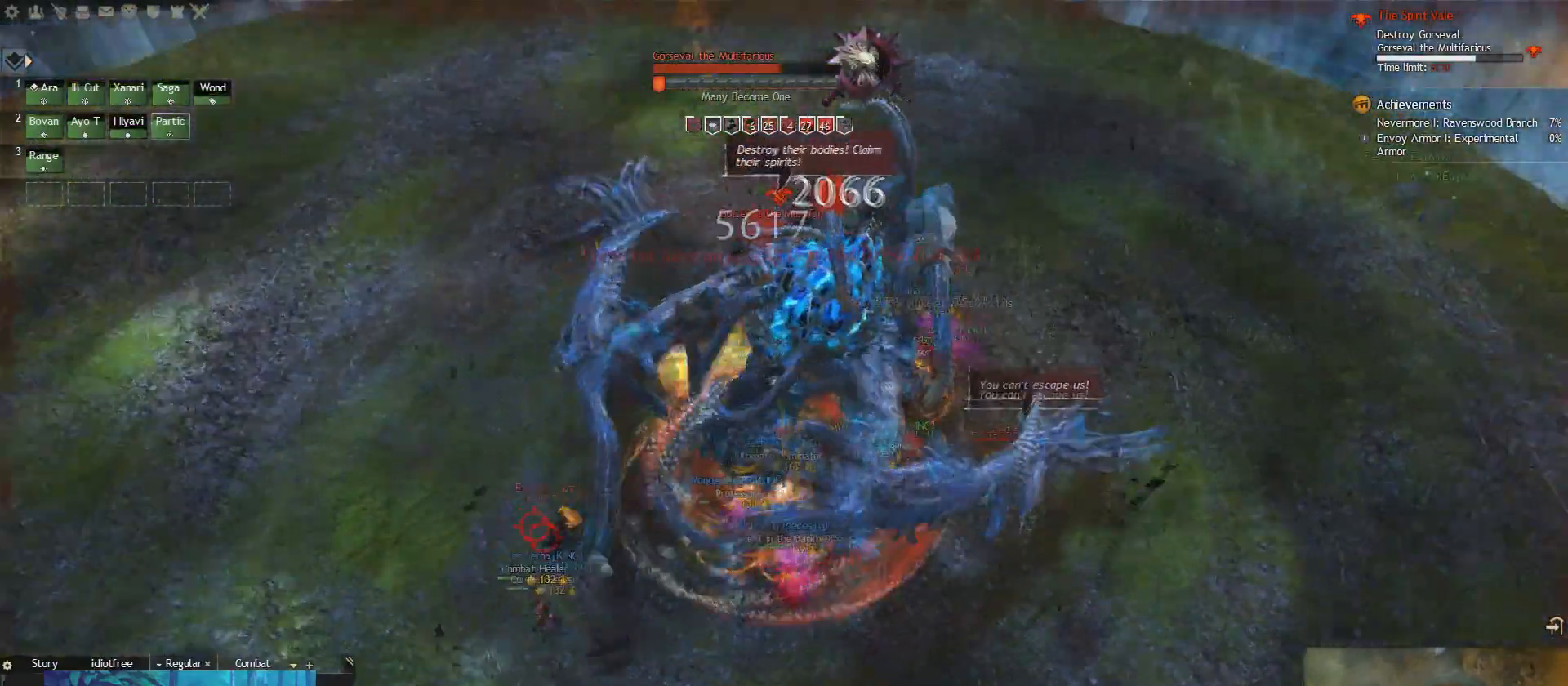
{"keys": ["e"], "events": [[125, "e", "down"], [166, "q", "up"]]}
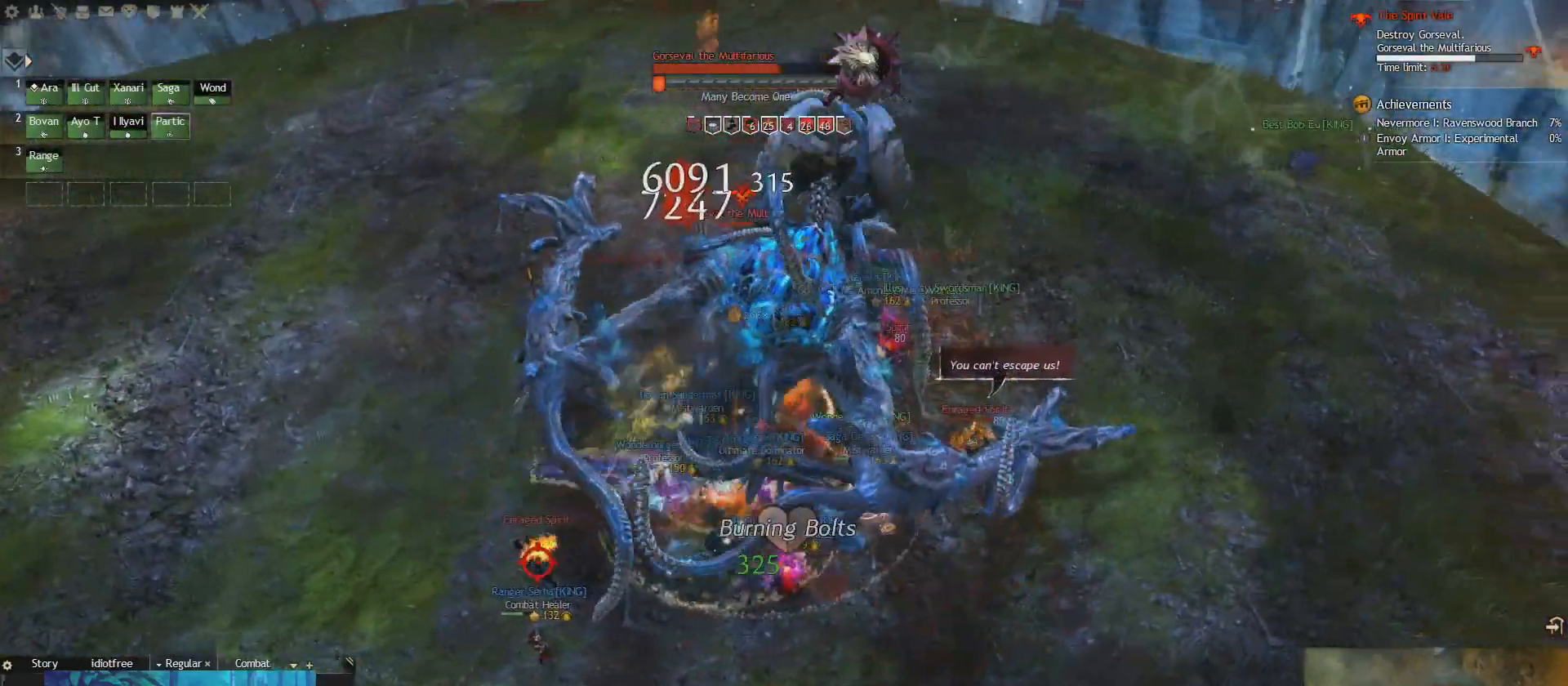
{"keys": ["q"], "events": [[83, "q", "down"], [167, "e", "up"], [250, "1", "down"], [334, "1", "up"], [417, "1", "down"], [501, "1", "up"]]}
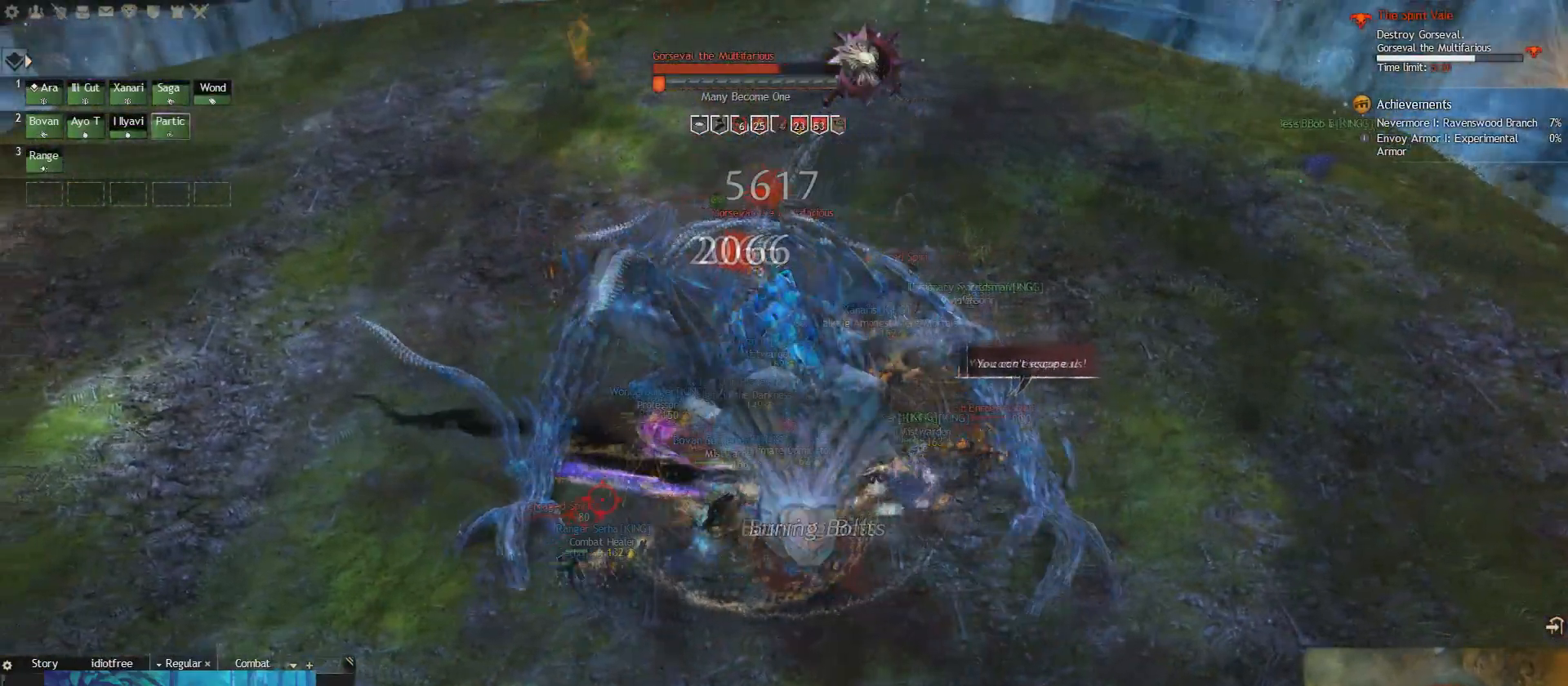
{"keys": []}